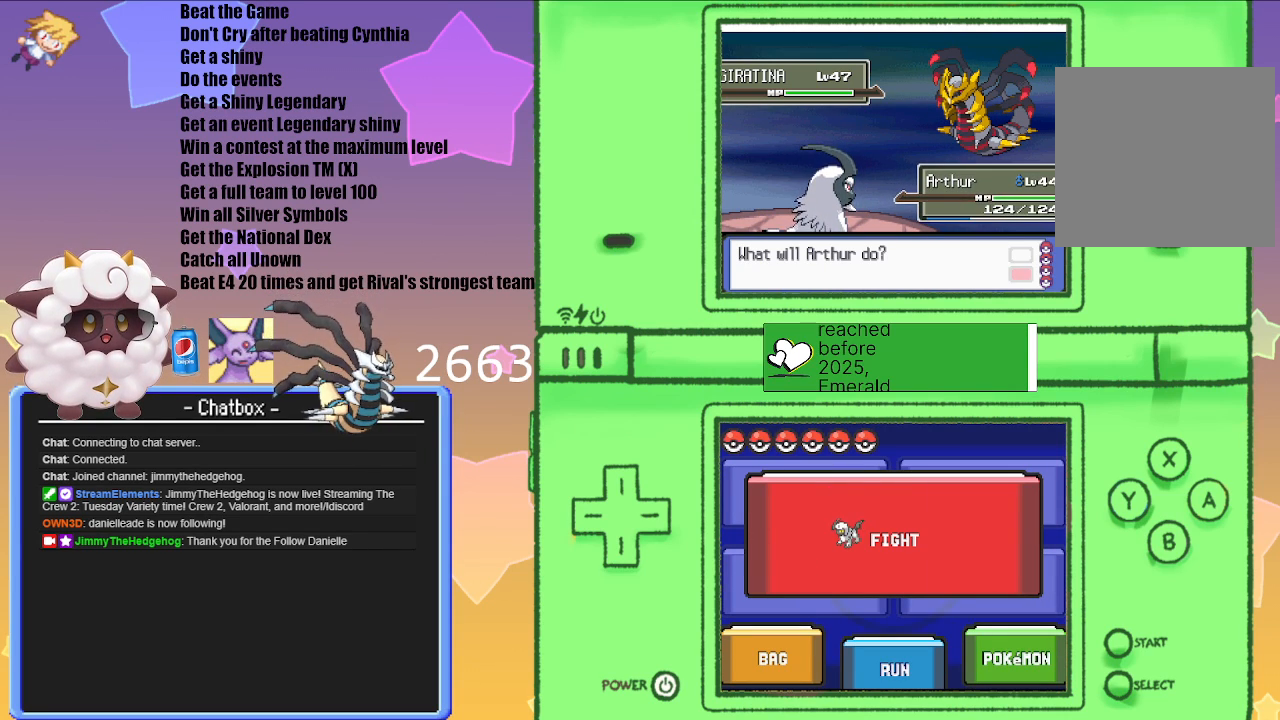
Gameplay with a controller (Nintendo layout); each line is a JSON object with the inputs held at the frame after it. "events" lists button and stick changes between this image and that frame as [ms after this image, input, new state], when the widget could be followed in between. Not read: L3 R3.
{"buttons": ["L1"], "left_stick": "center", "right_stick": "center", "events": [[367, "L1", "down"]]}
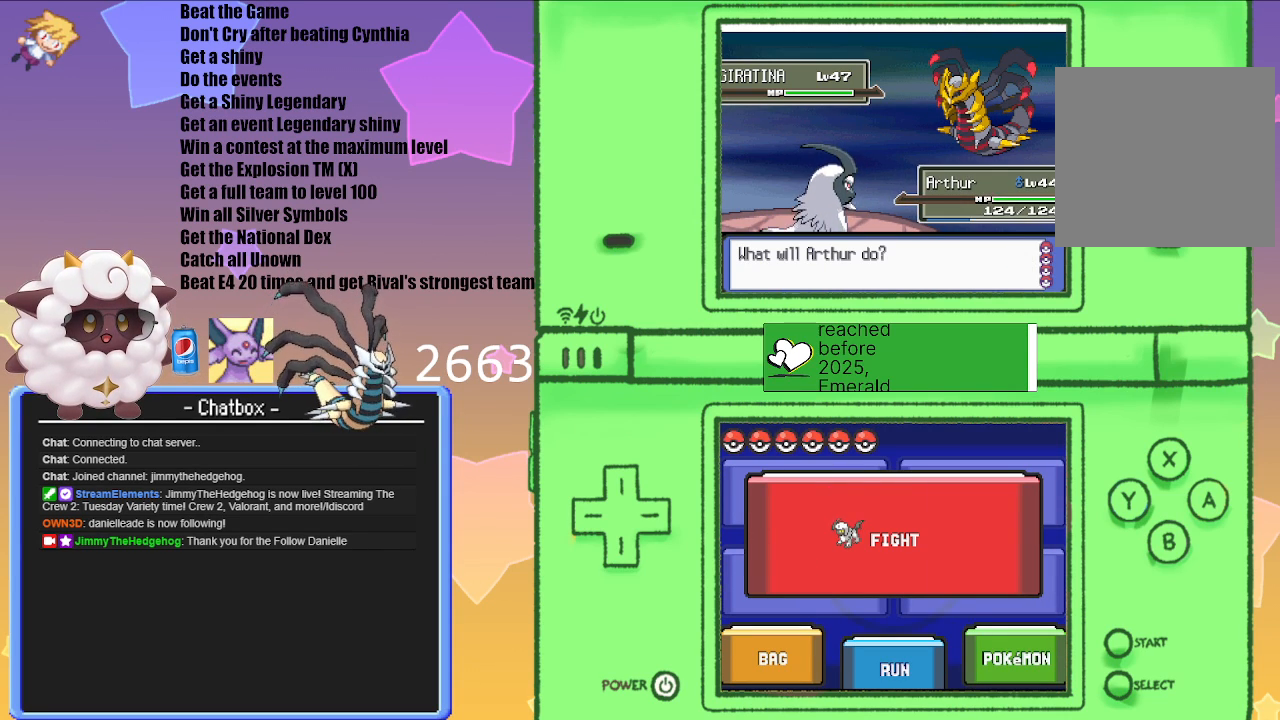
{"buttons": ["L1", "R1"], "left_stick": "center", "right_stick": "center", "events": [[150, "R1", "down"]]}
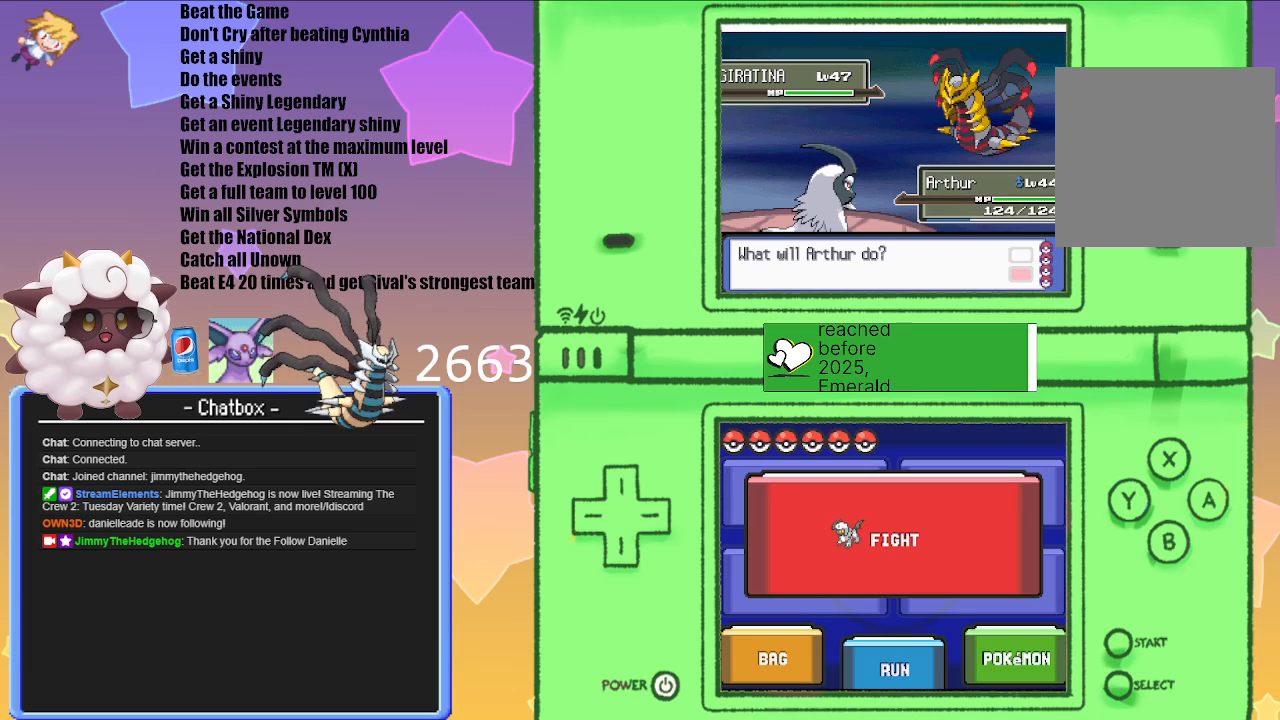
{"buttons": [], "left_stick": "center", "right_stick": "center", "events": [[183, "START", "down"], [367, "L1", "up"], [367, "START", "up"], [433, "R1", "up"]]}
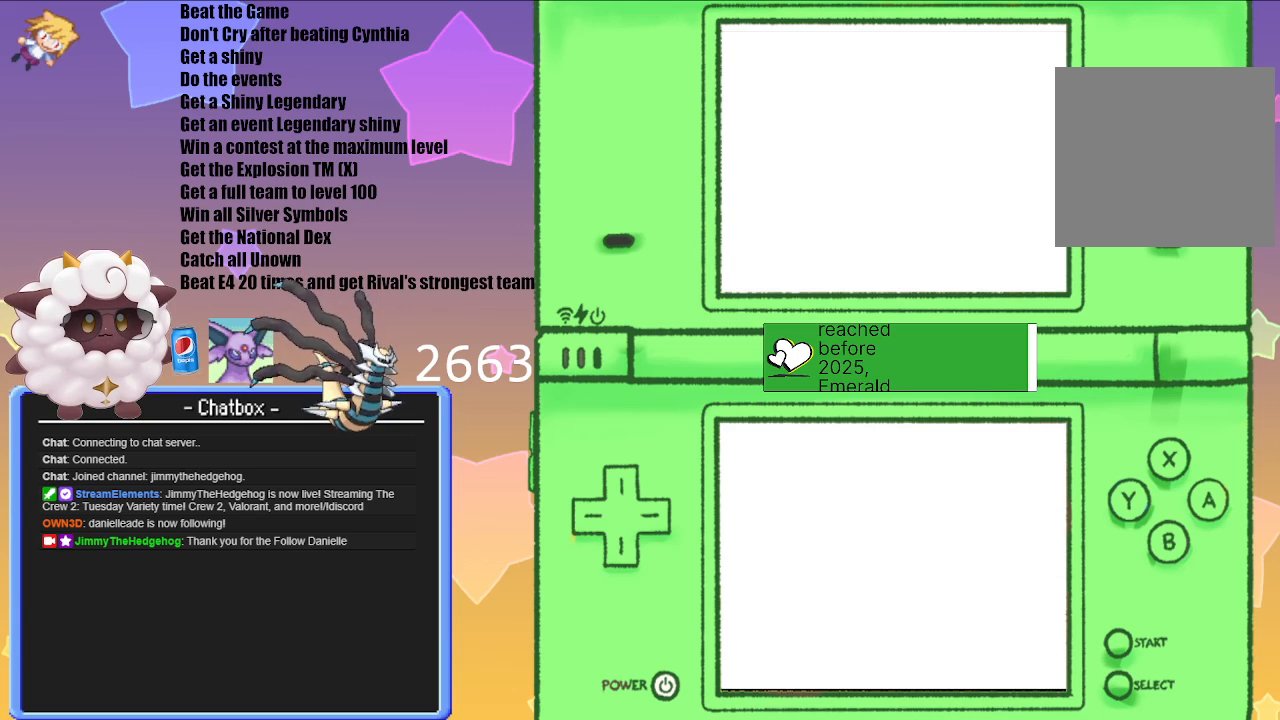
{"buttons": [], "left_stick": "center", "right_stick": "center", "events": []}
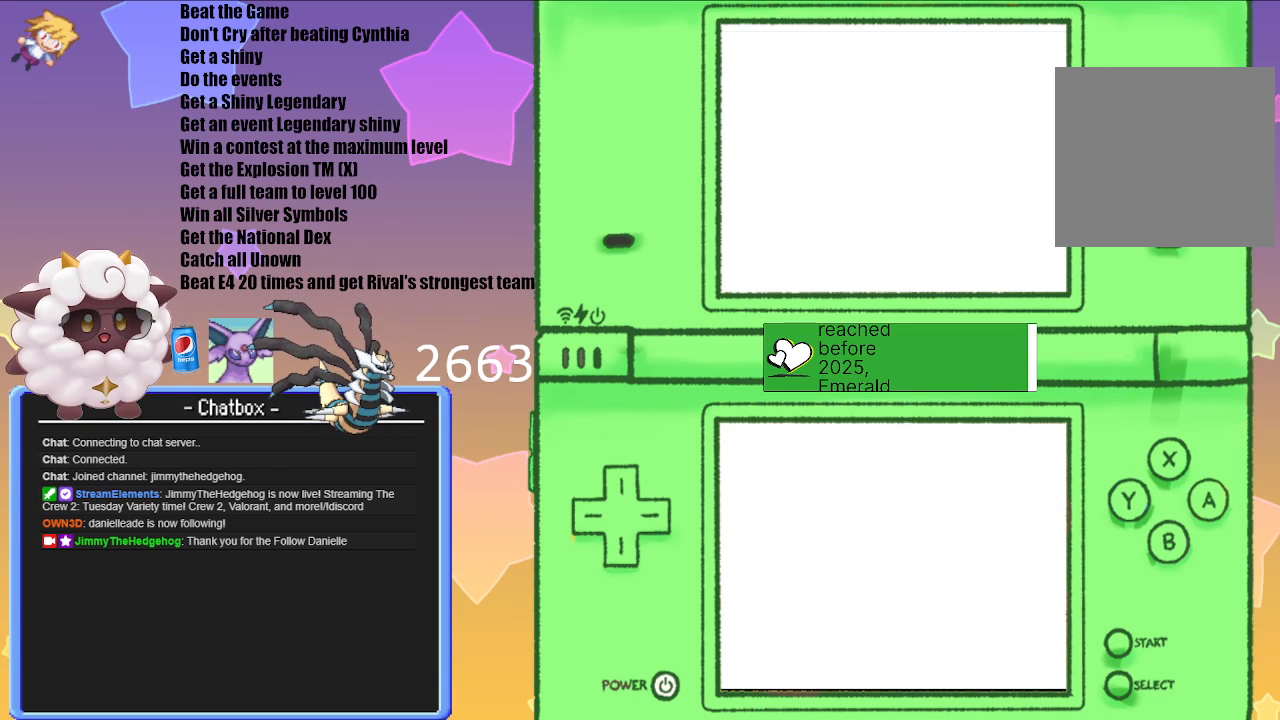
{"buttons": [], "left_stick": "center", "right_stick": "center", "events": []}
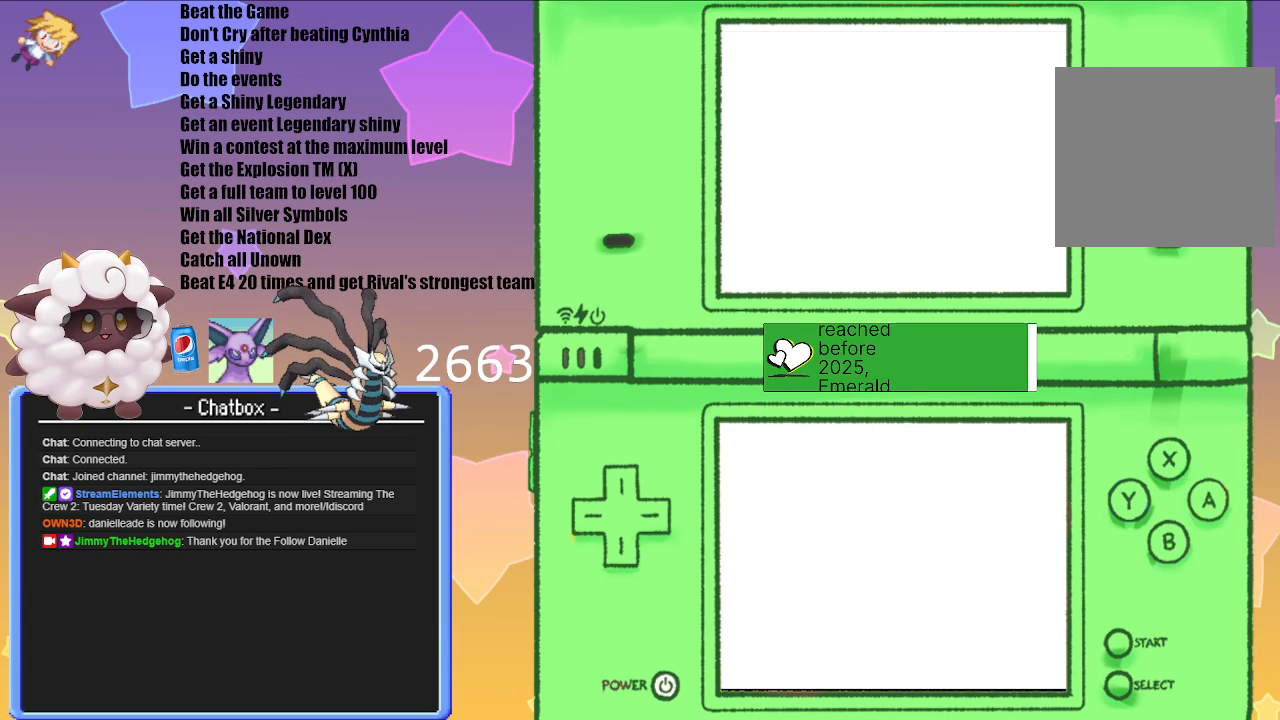
{"buttons": [], "left_stick": "center", "right_stick": "center", "events": []}
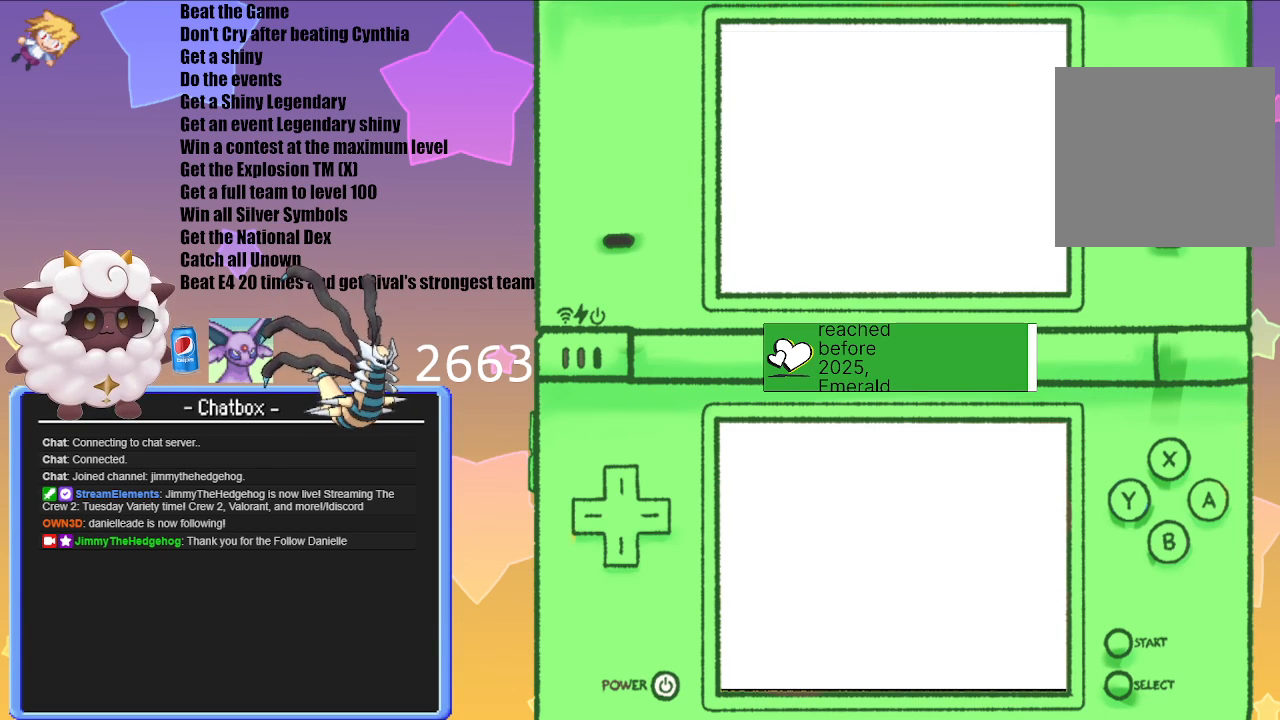
{"buttons": [], "left_stick": "center", "right_stick": "center", "events": []}
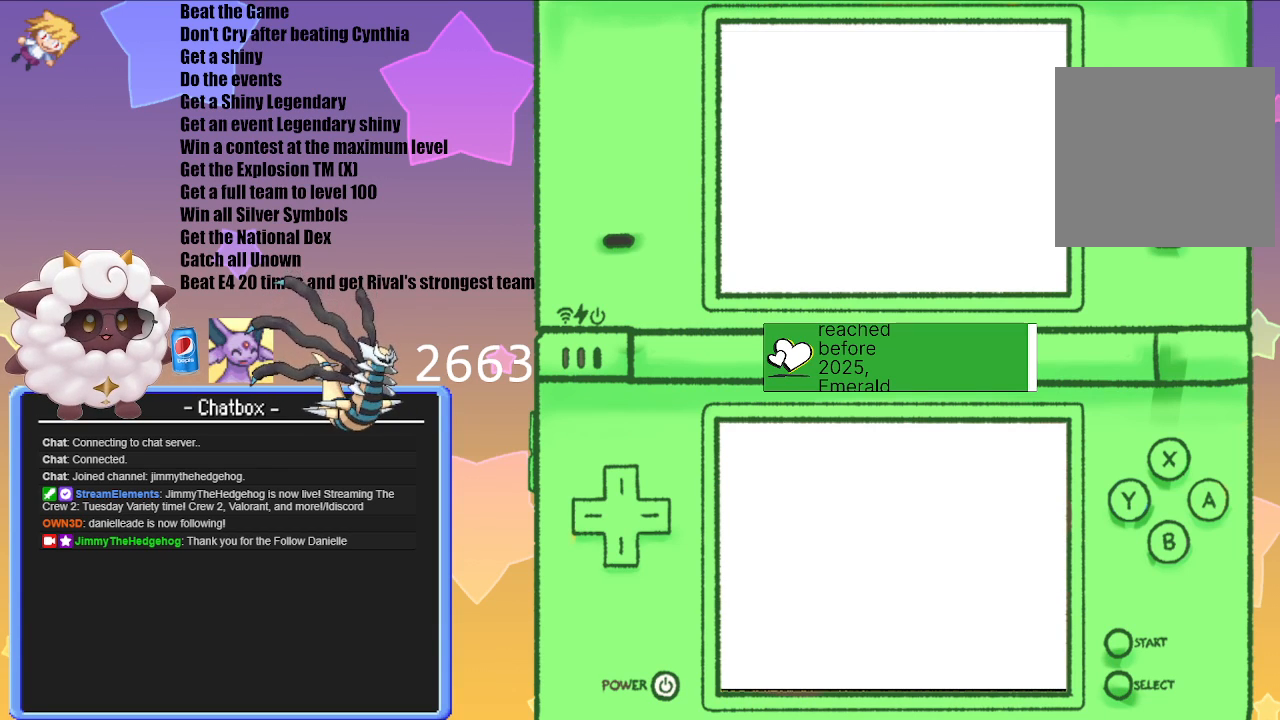
{"buttons": [], "left_stick": "center", "right_stick": "center", "events": []}
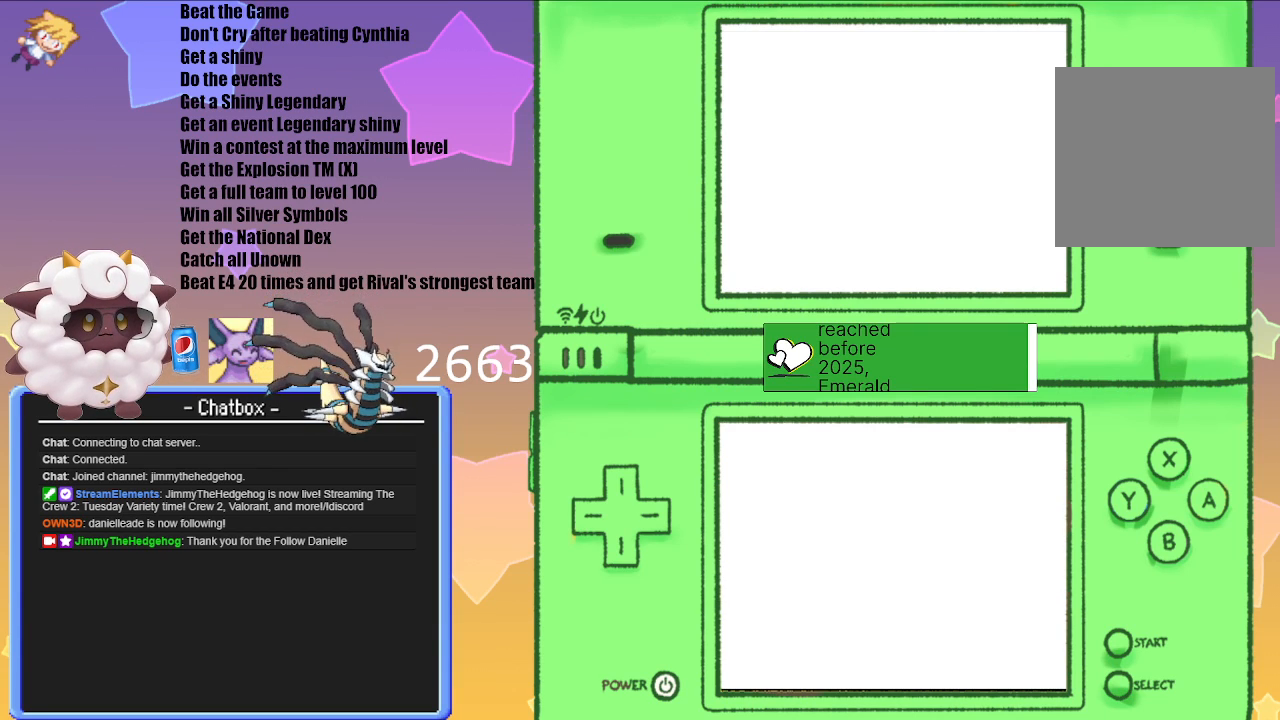
{"buttons": [], "left_stick": "center", "right_stick": "center", "events": []}
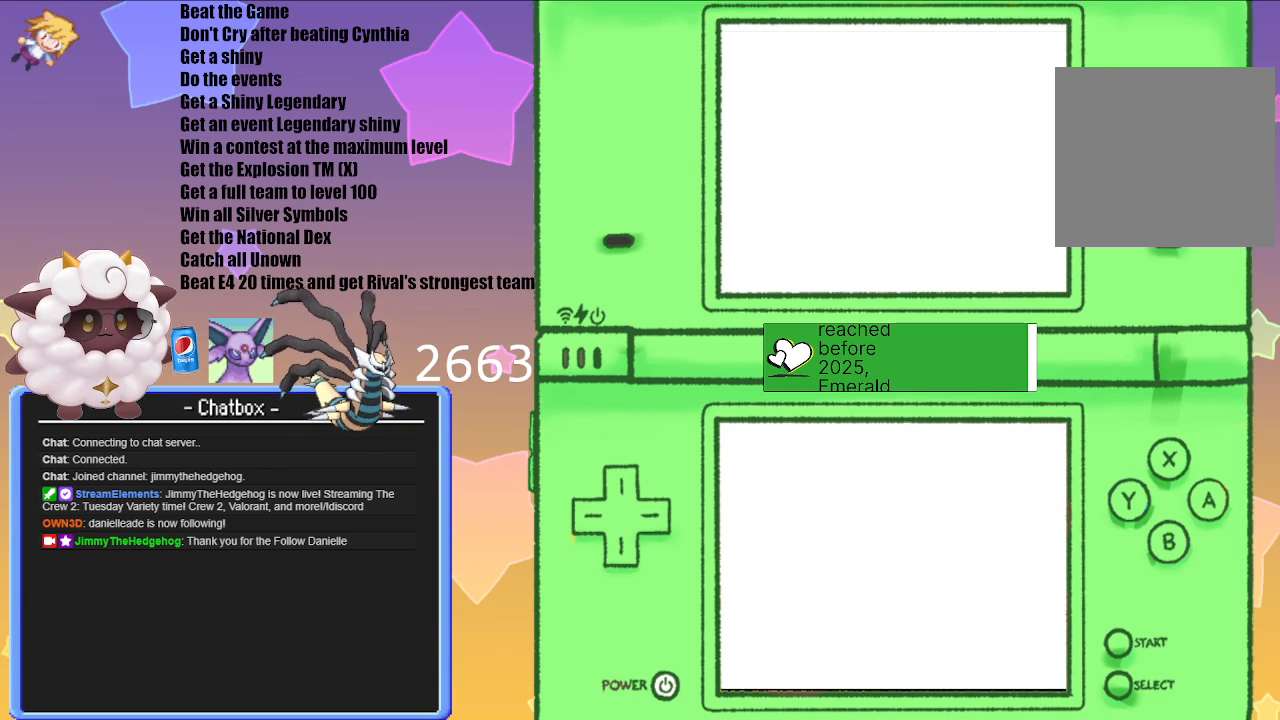
{"buttons": [], "left_stick": "center", "right_stick": "center", "events": []}
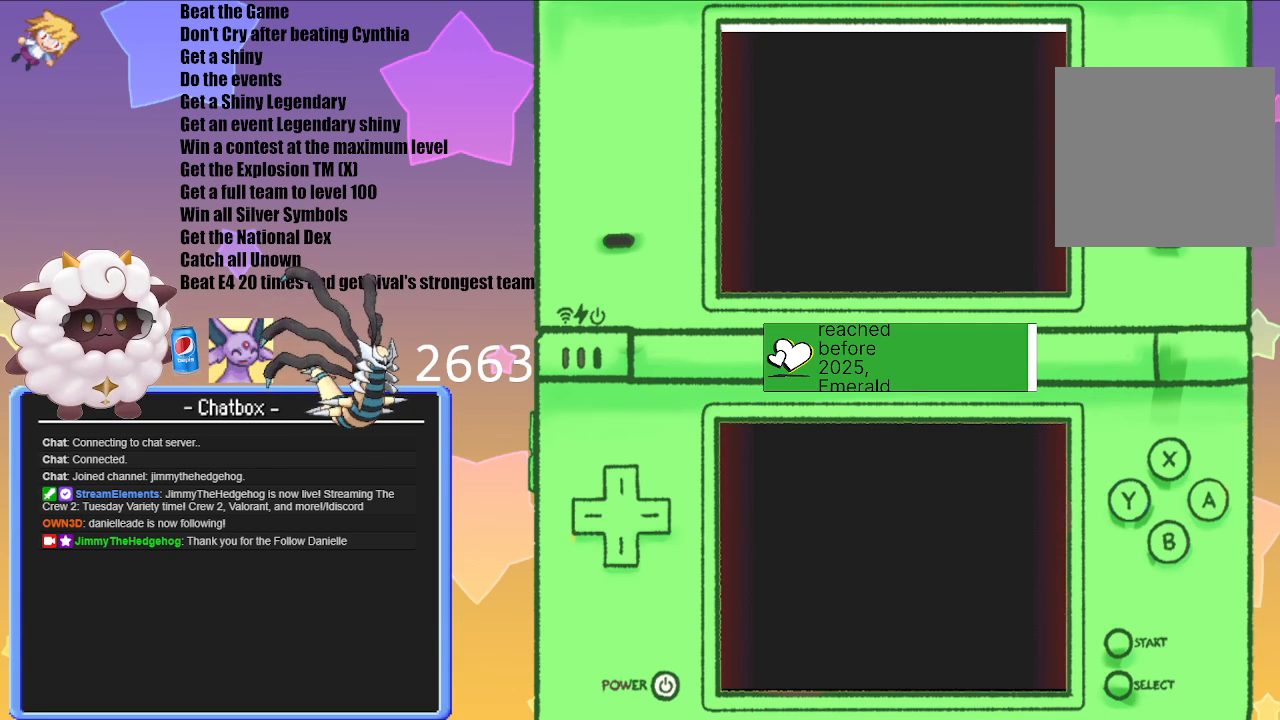
{"buttons": [], "left_stick": "center", "right_stick": "center", "events": []}
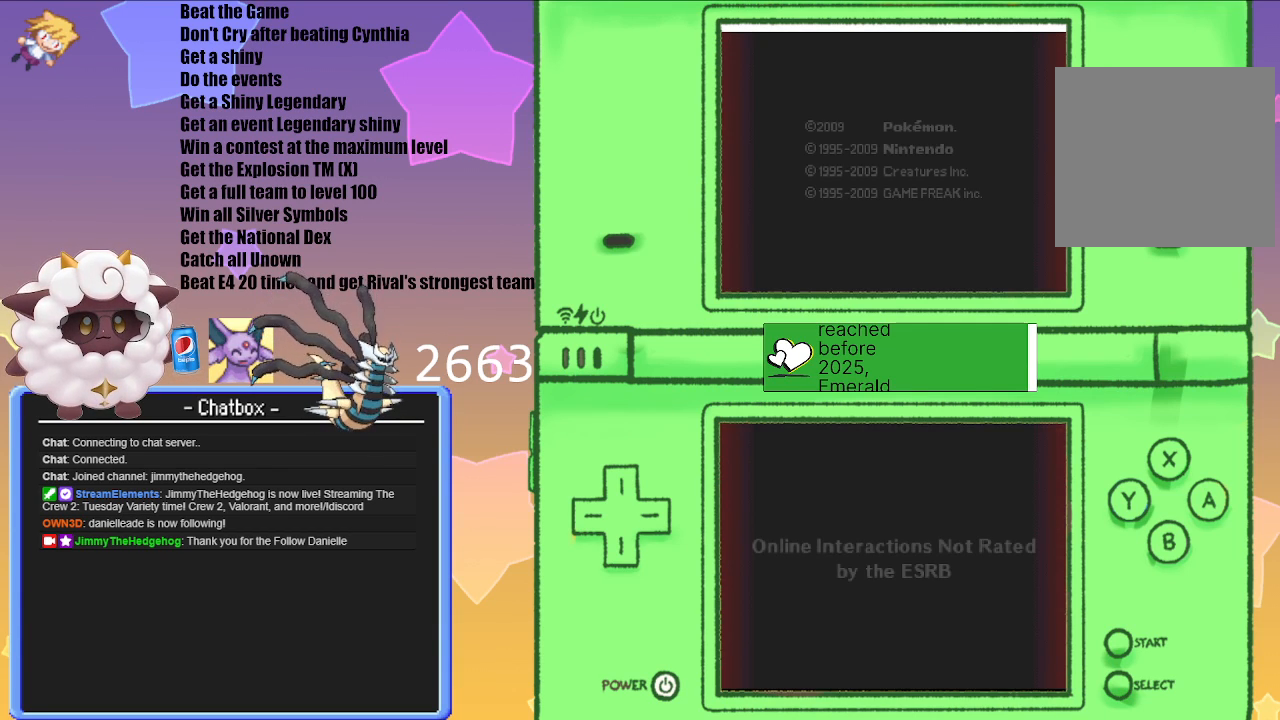
{"buttons": [], "left_stick": "center", "right_stick": "center", "events": [[233, "A", "down"], [417, "A", "up"]]}
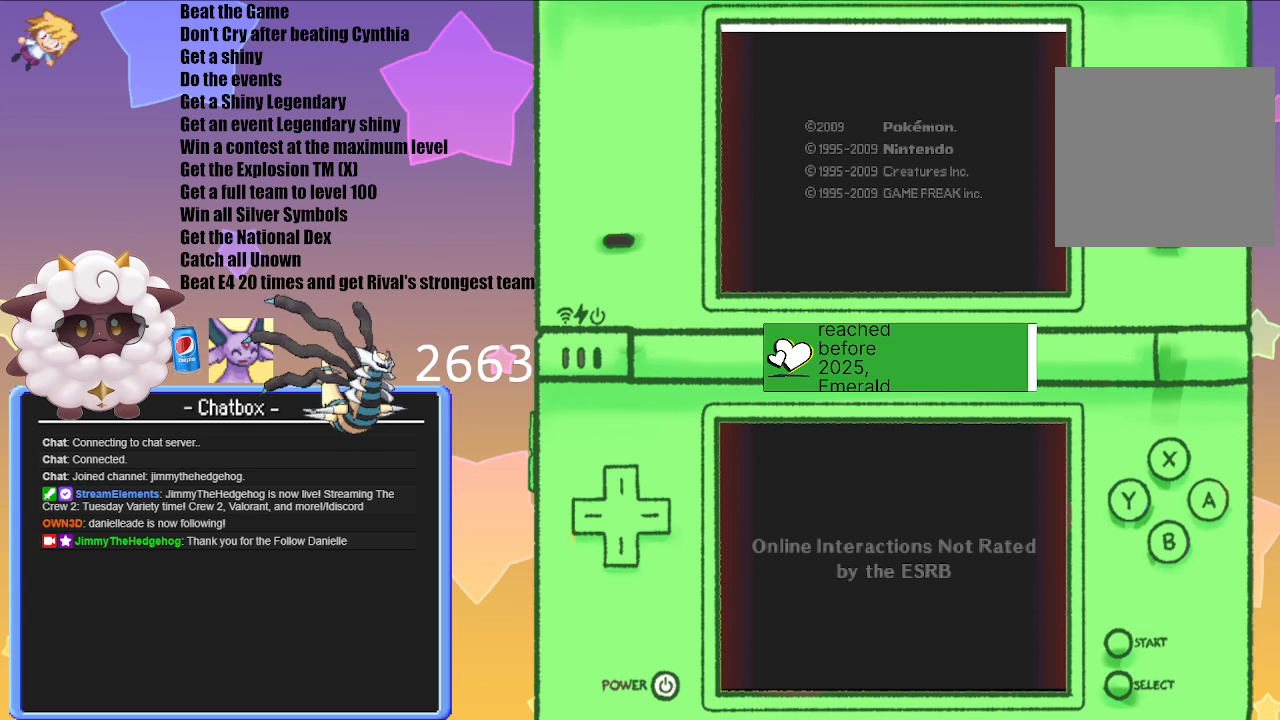
{"buttons": [], "left_stick": "center", "right_stick": "center", "events": []}
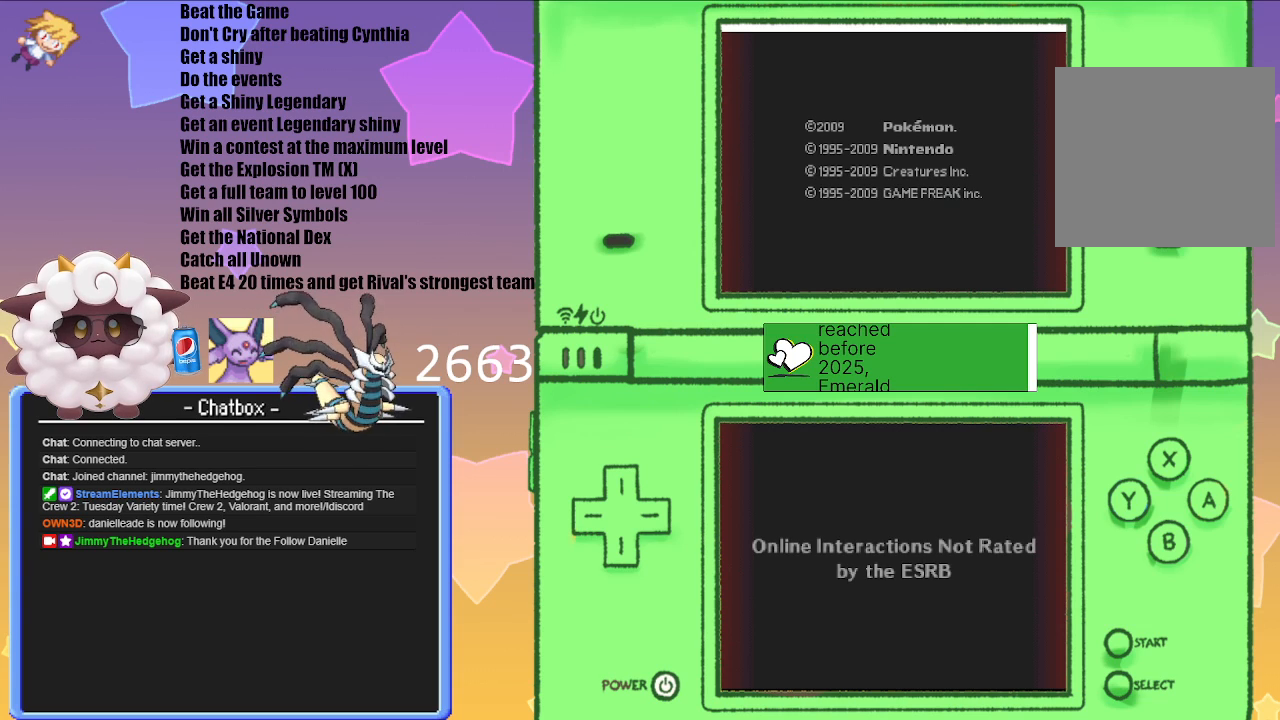
{"buttons": [], "left_stick": "center", "right_stick": "center", "events": []}
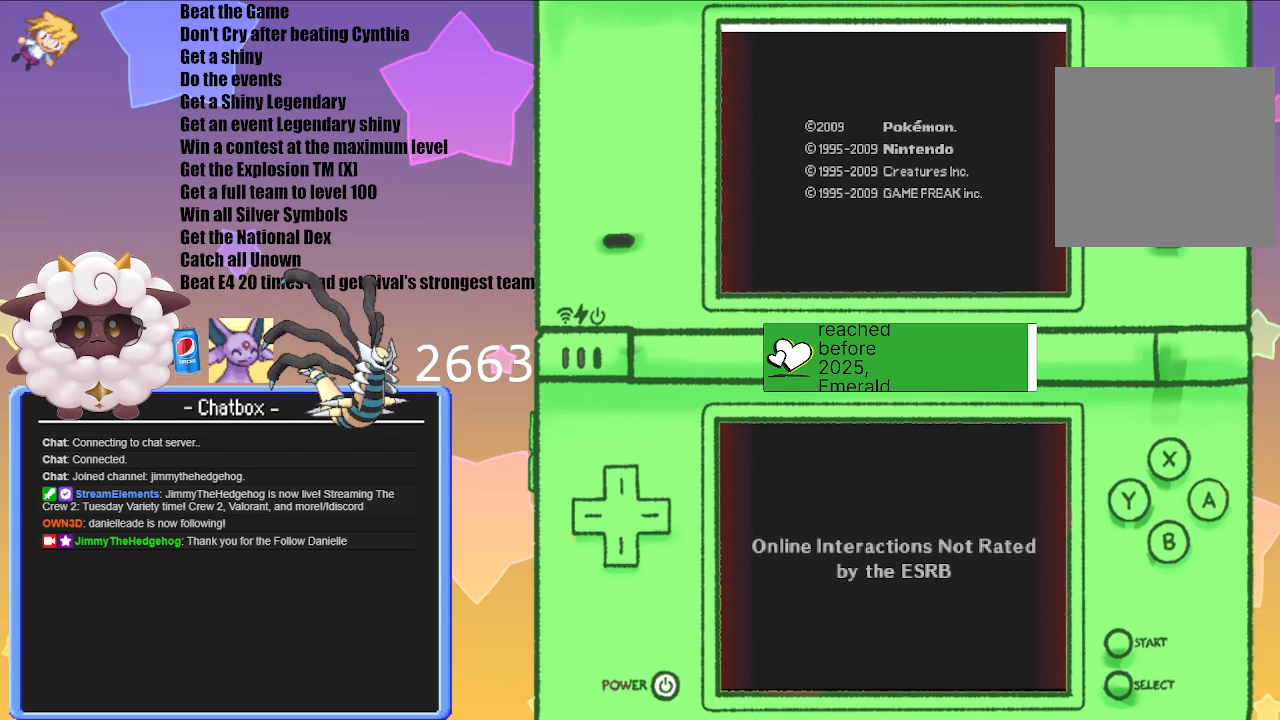
{"buttons": [], "left_stick": "center", "right_stick": "center", "events": [[250, "A", "down"], [350, "A", "up"]]}
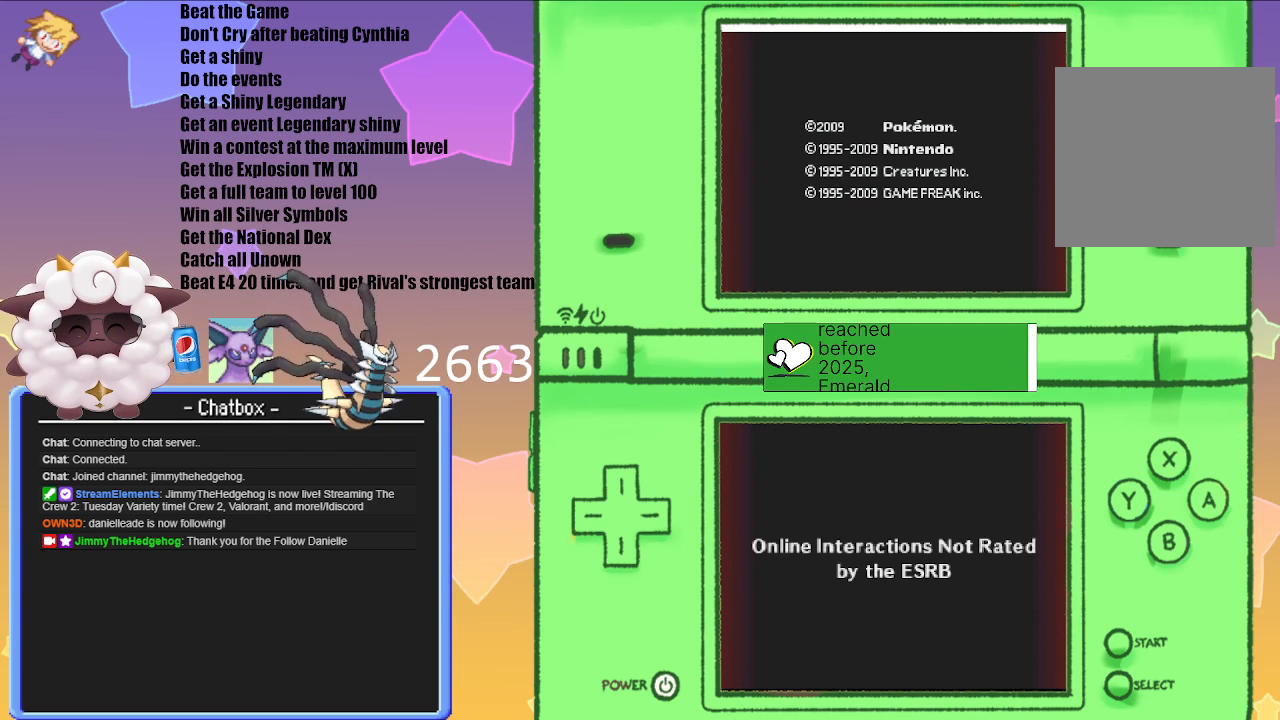
{"buttons": [], "left_stick": "center", "right_stick": "center", "events": [[350, "A", "down"], [417, "A", "up"]]}
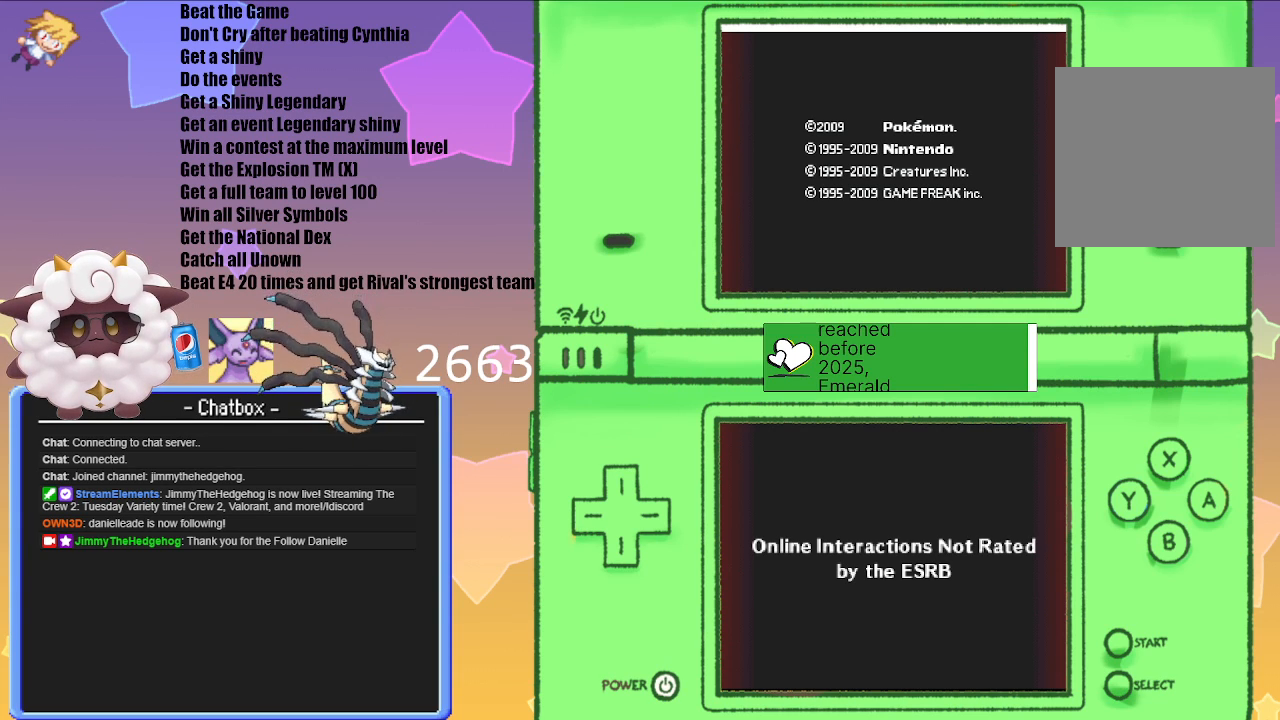
{"buttons": [], "left_stick": "center", "right_stick": "center", "events": []}
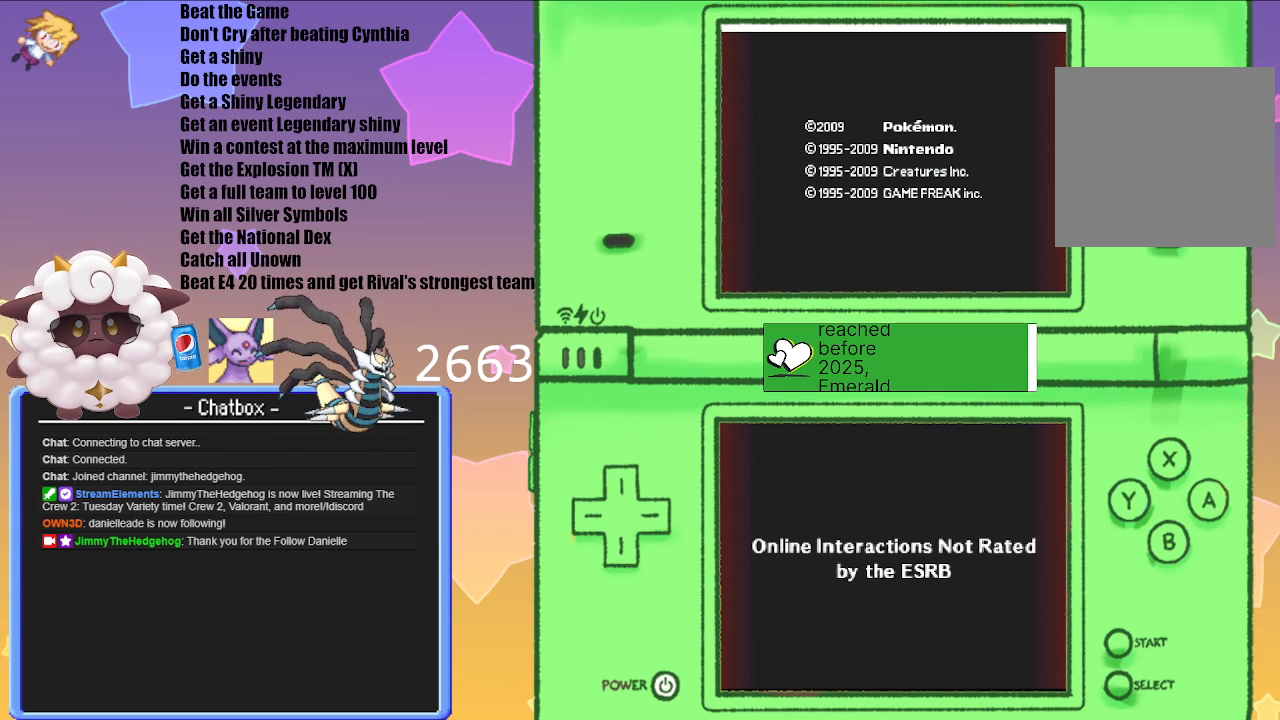
{"buttons": [], "left_stick": "center", "right_stick": "center", "events": []}
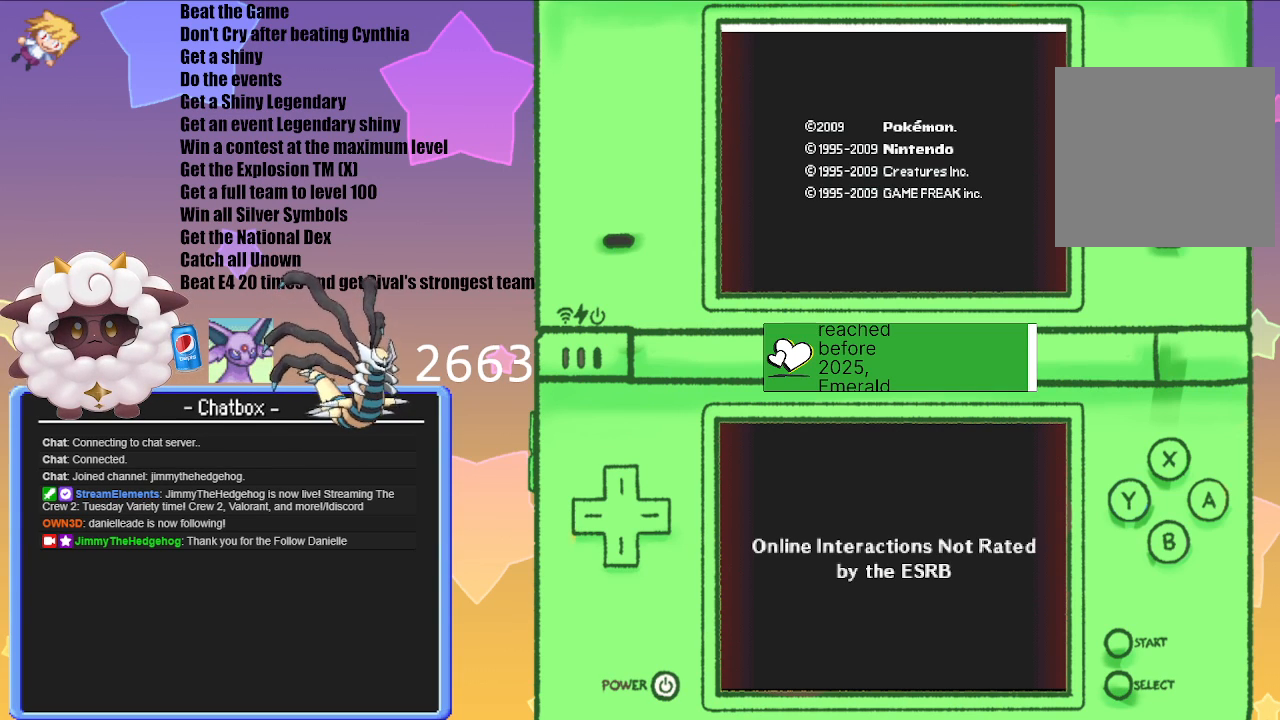
{"buttons": [], "left_stick": "center", "right_stick": "center", "events": []}
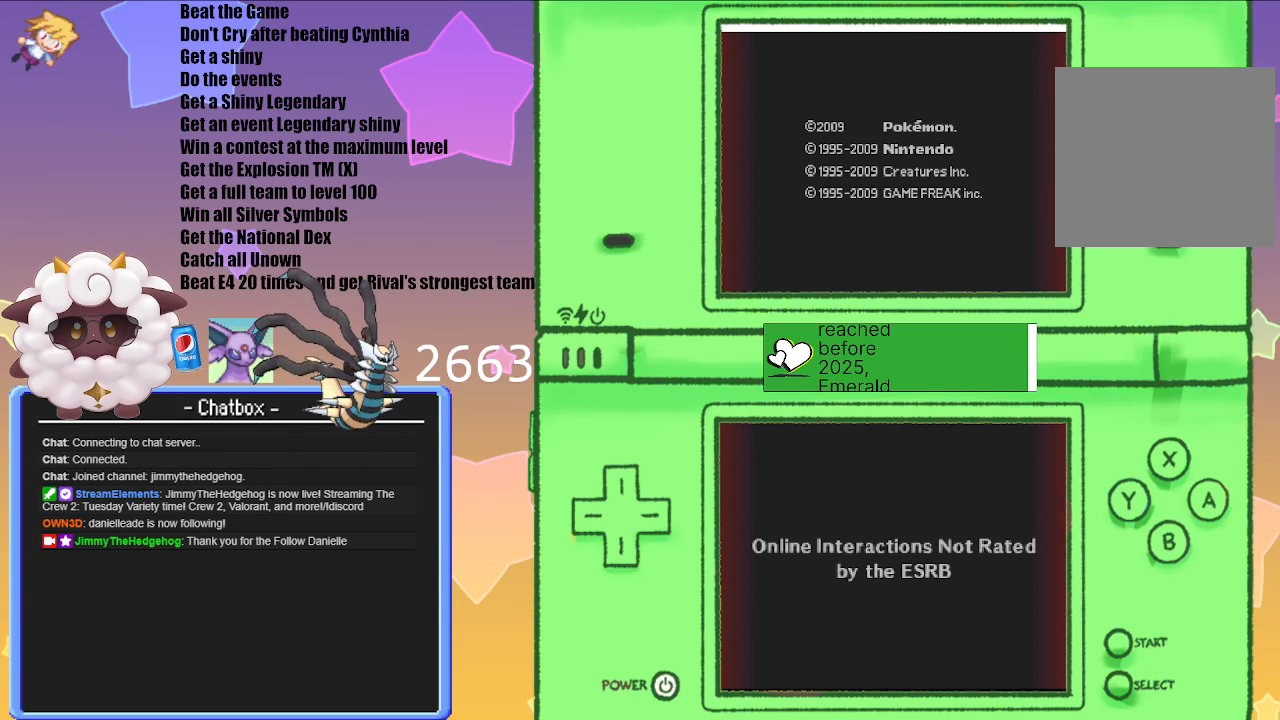
{"buttons": [], "left_stick": "center", "right_stick": "center", "events": []}
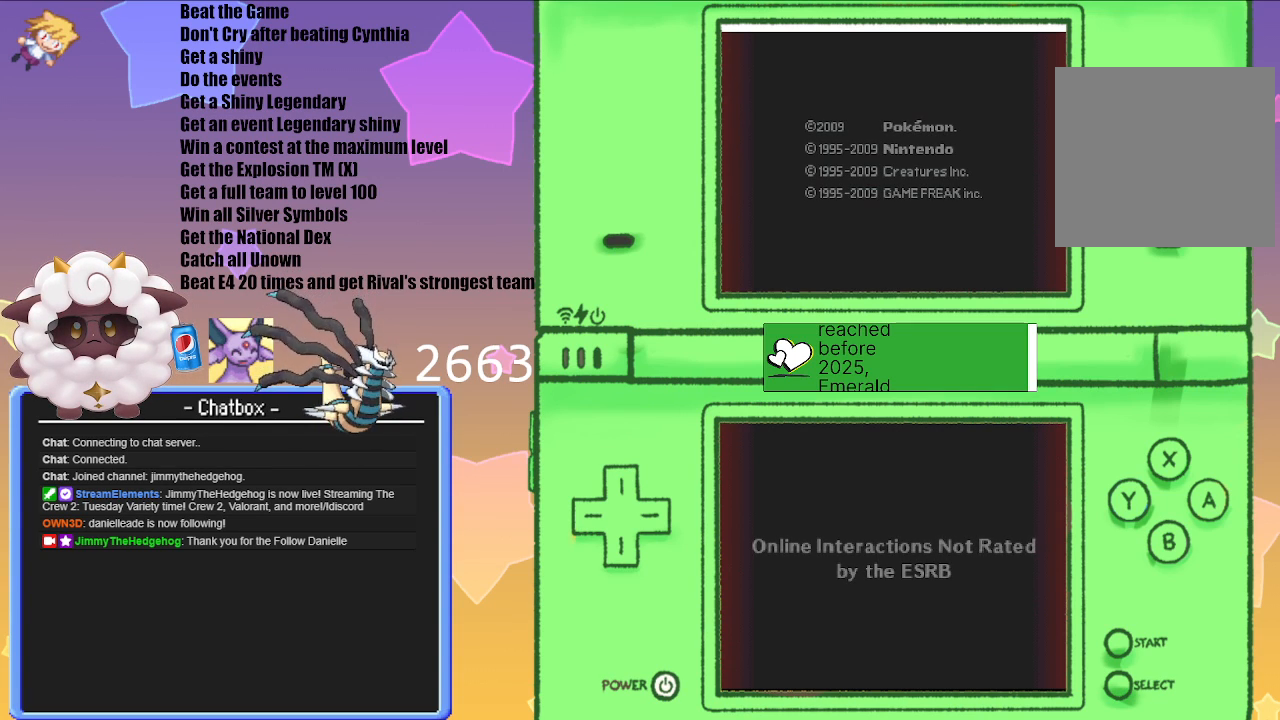
{"buttons": [], "left_stick": "center", "right_stick": "center", "events": []}
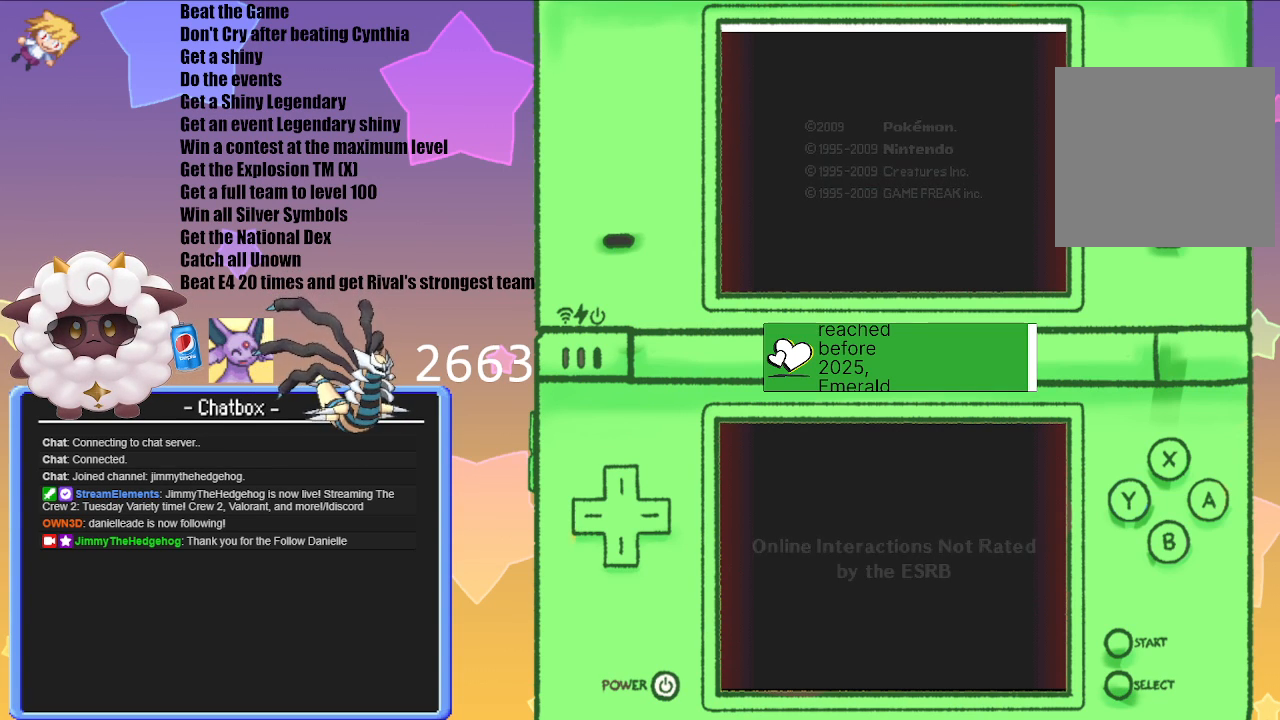
{"buttons": [], "left_stick": "center", "right_stick": "center", "events": []}
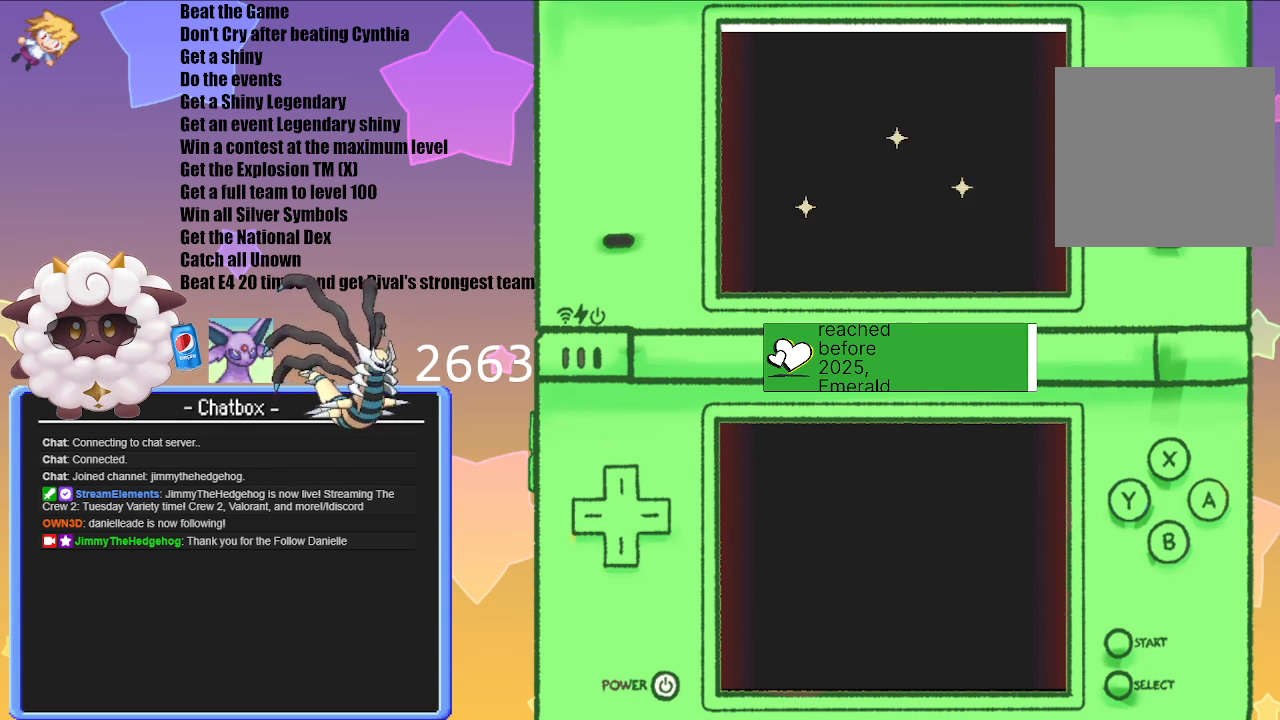
{"buttons": [], "left_stick": "center", "right_stick": "center", "events": []}
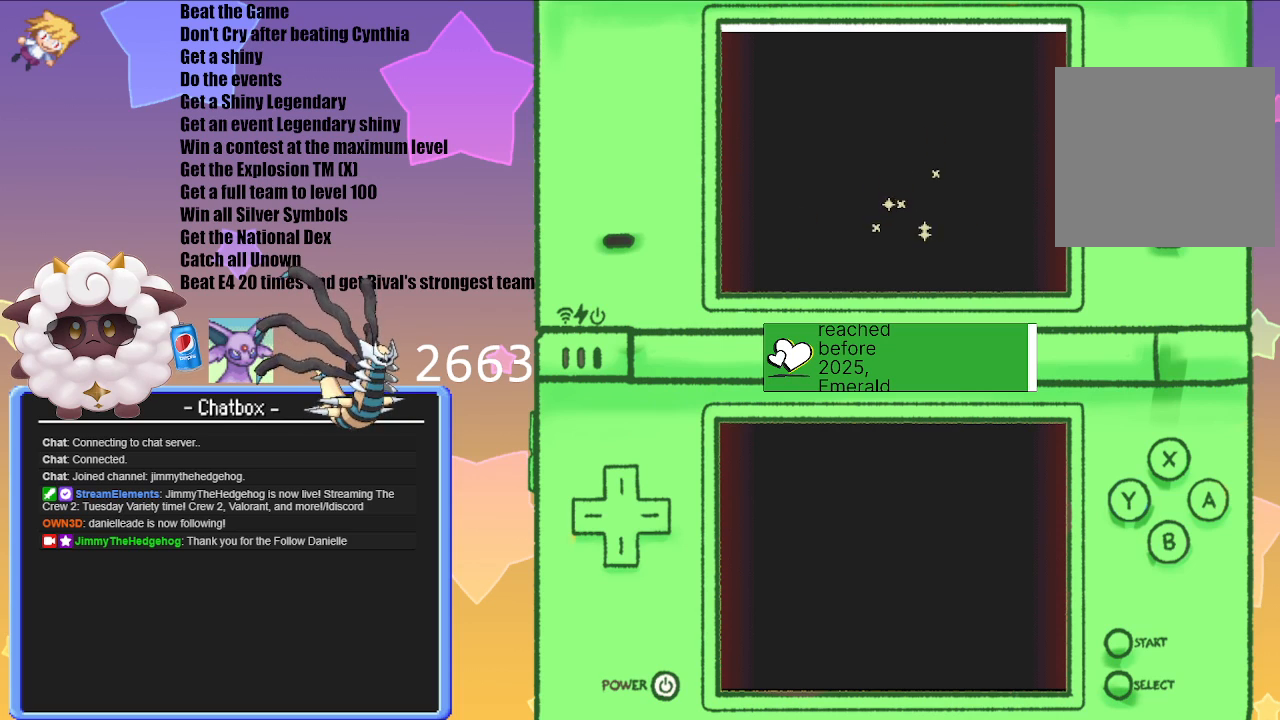
{"buttons": [], "left_stick": "center", "right_stick": "center", "events": [[350, "A", "down"], [500, "A", "up"]]}
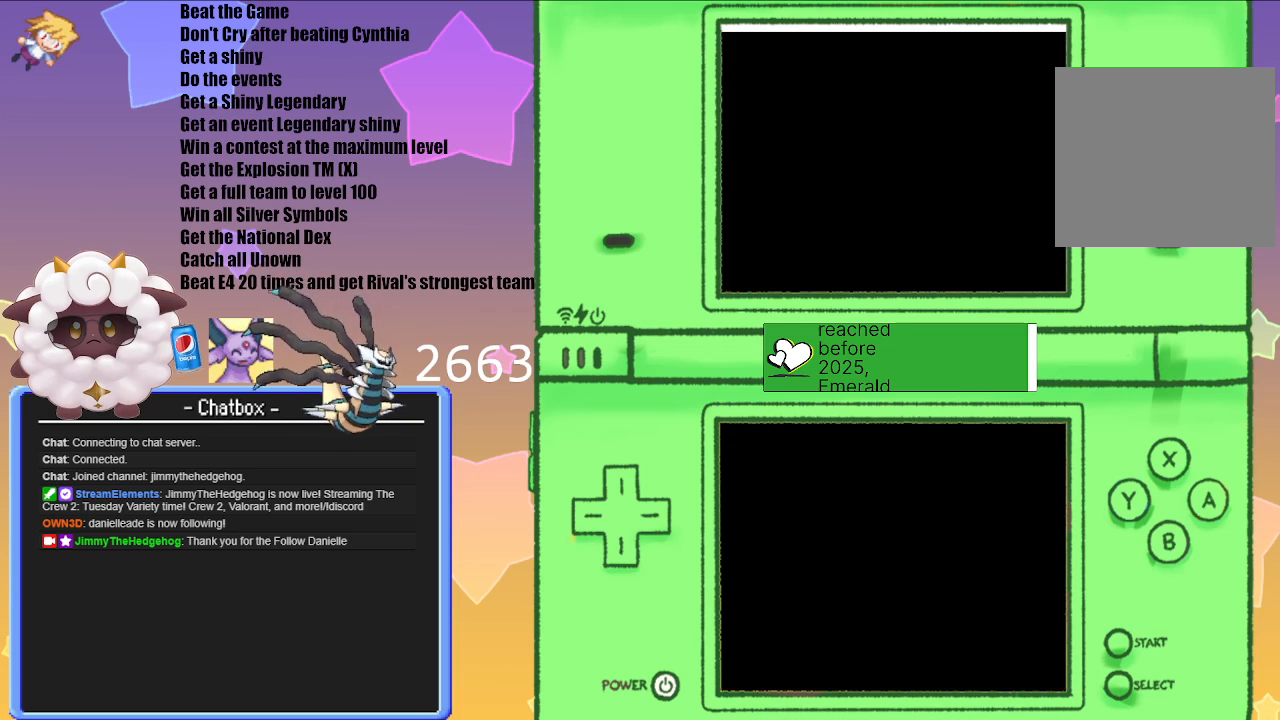
{"buttons": [], "left_stick": "center", "right_stick": "center", "events": []}
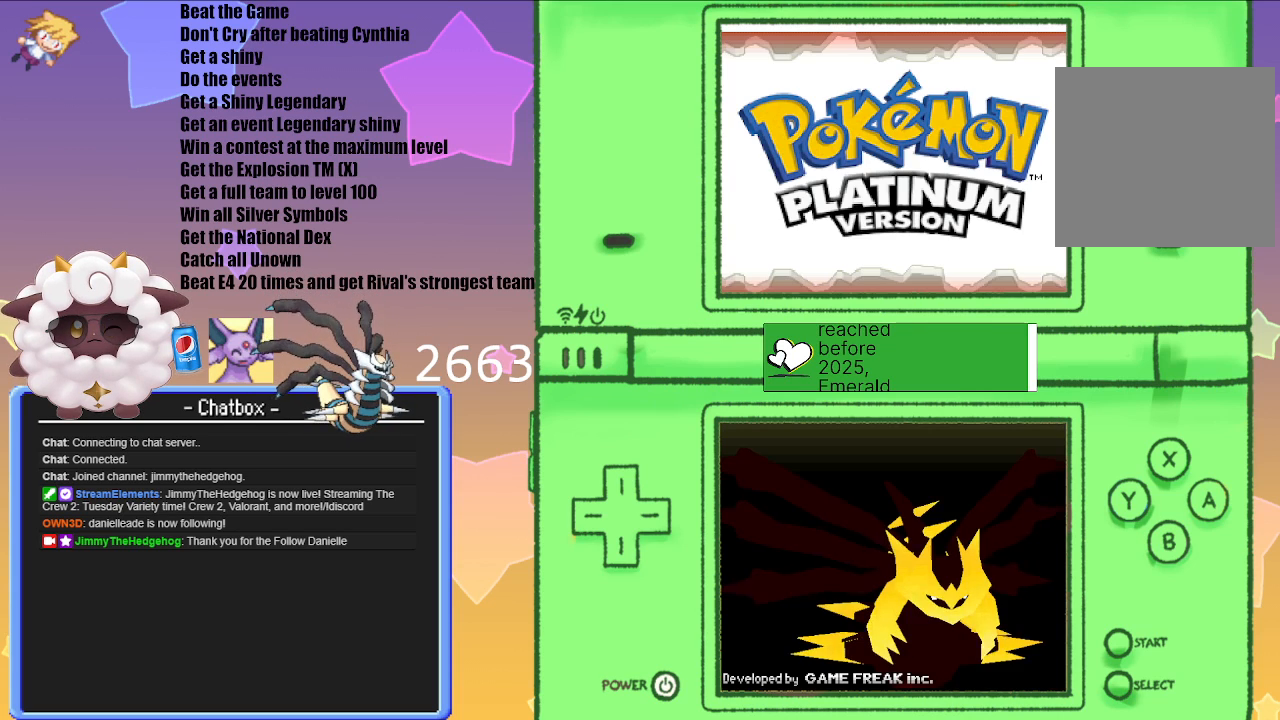
{"buttons": [], "left_stick": "center", "right_stick": "center", "events": []}